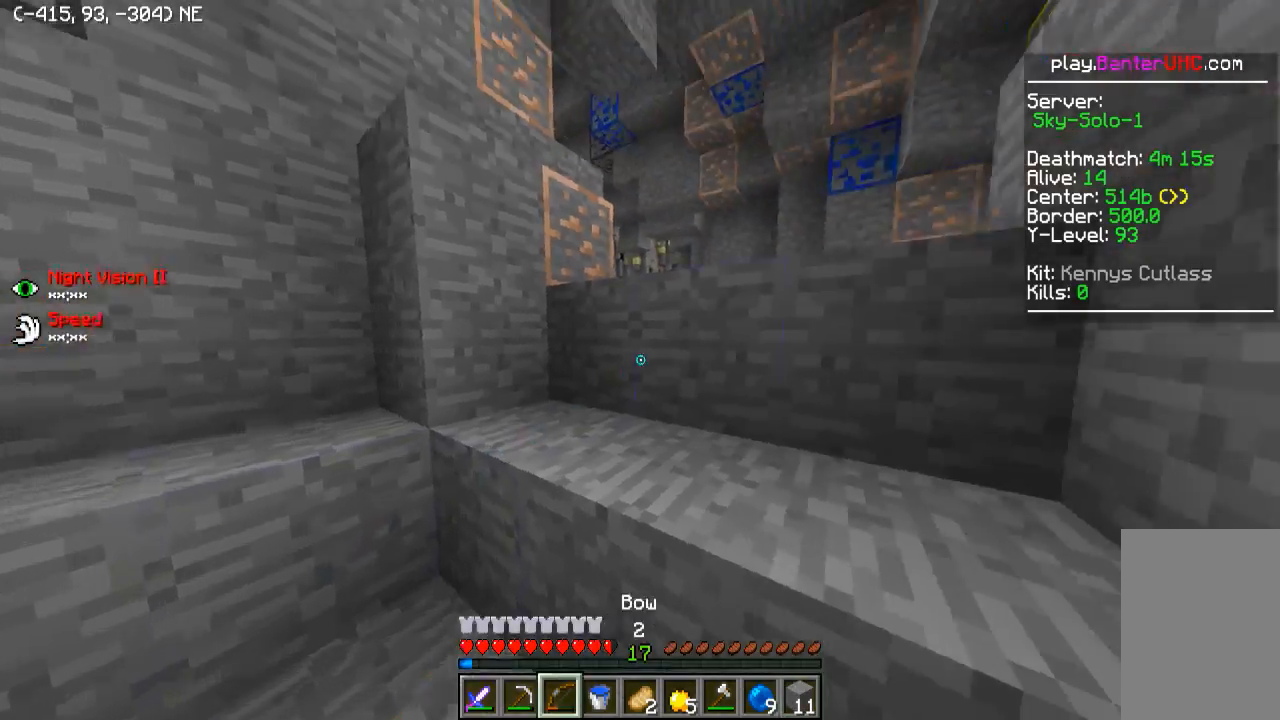
Gameplay with keyboard; each line is a JSON object with the keys held at the frame after it. "events" lists presses ("down") and releases ("up") of "a", "d", "s" and "w" between this image and that frame as [ms after this image, input, new state], when the widget could be followed in between. No other keys are recorded. Mouse input is not recorded.
{"keys": ["d", "w"], "events": [[50, "w", "down"], [450, "d", "down"]]}
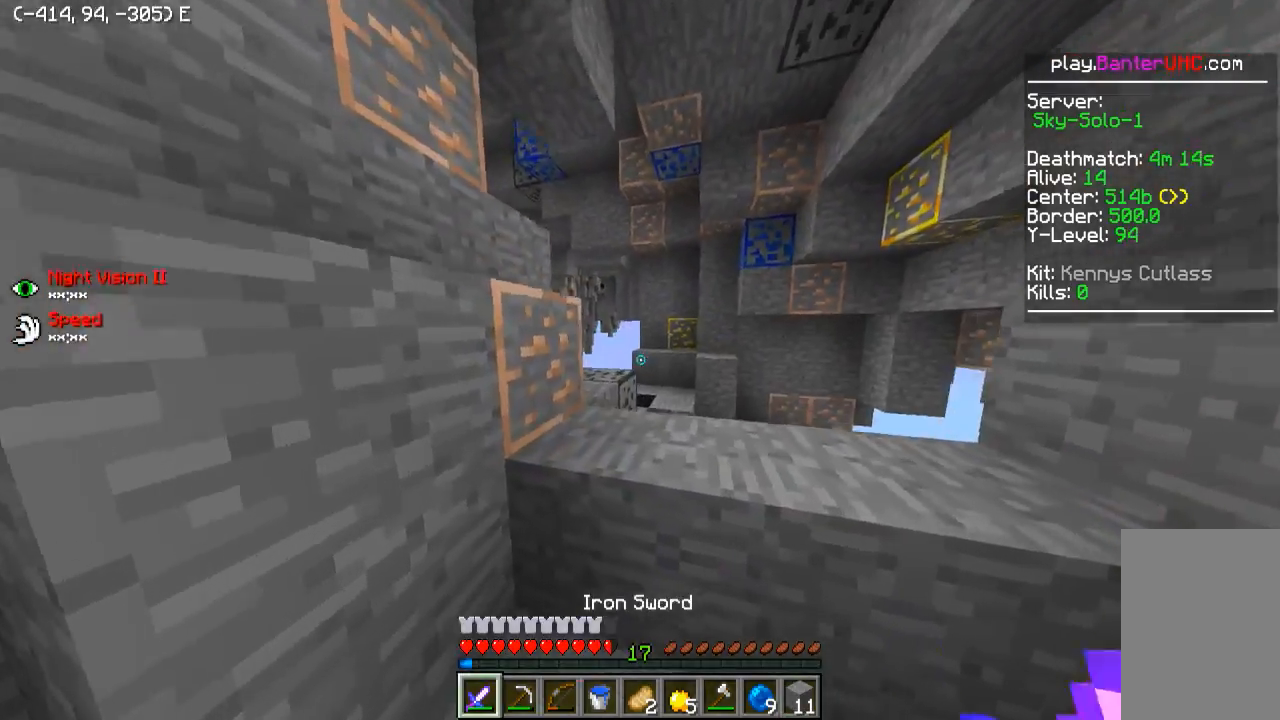
{"keys": ["w"], "events": [[200, "d", "up"]]}
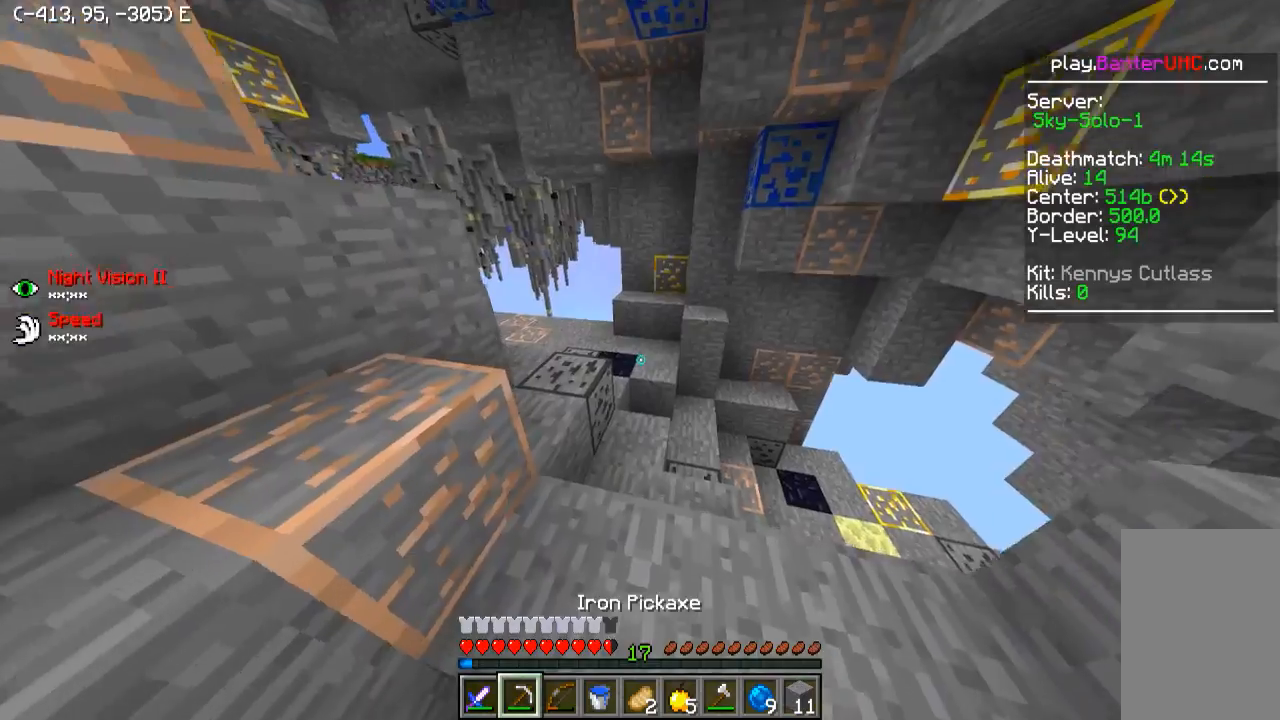
{"keys": ["w"], "events": []}
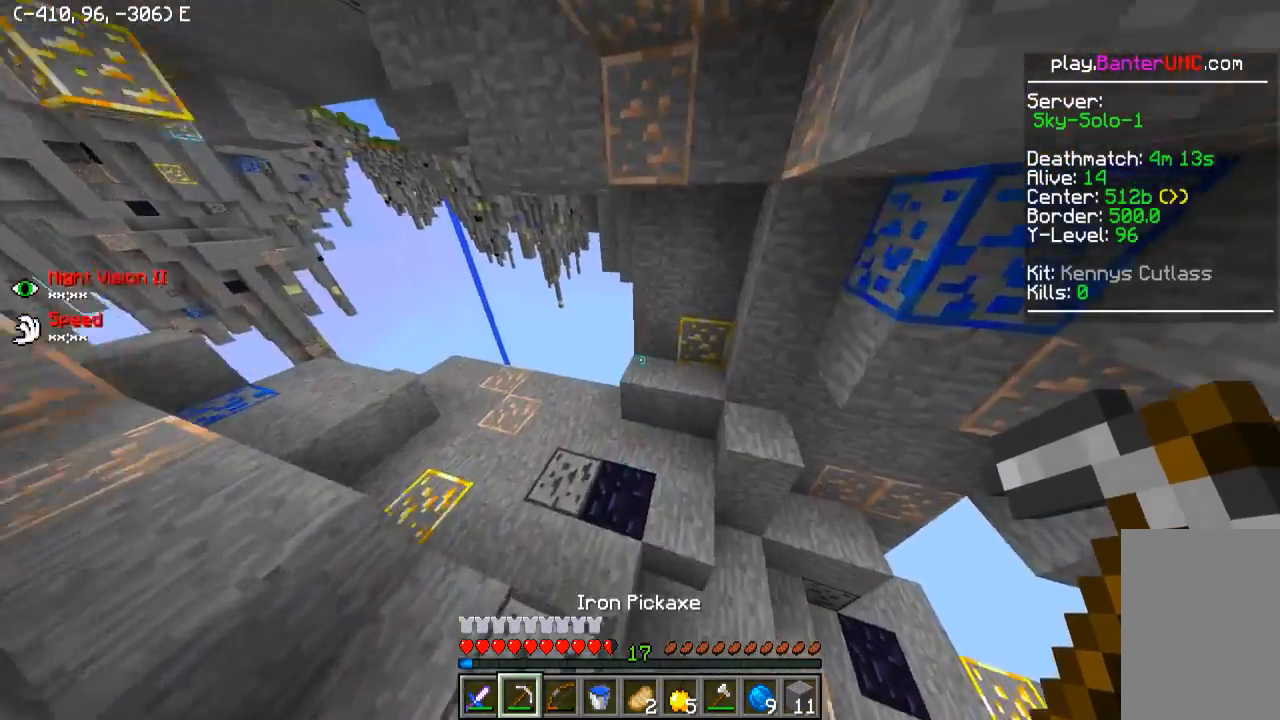
{"keys": [], "events": [[200, "d", "down"], [400, "d", "up"], [400, "w", "up"]]}
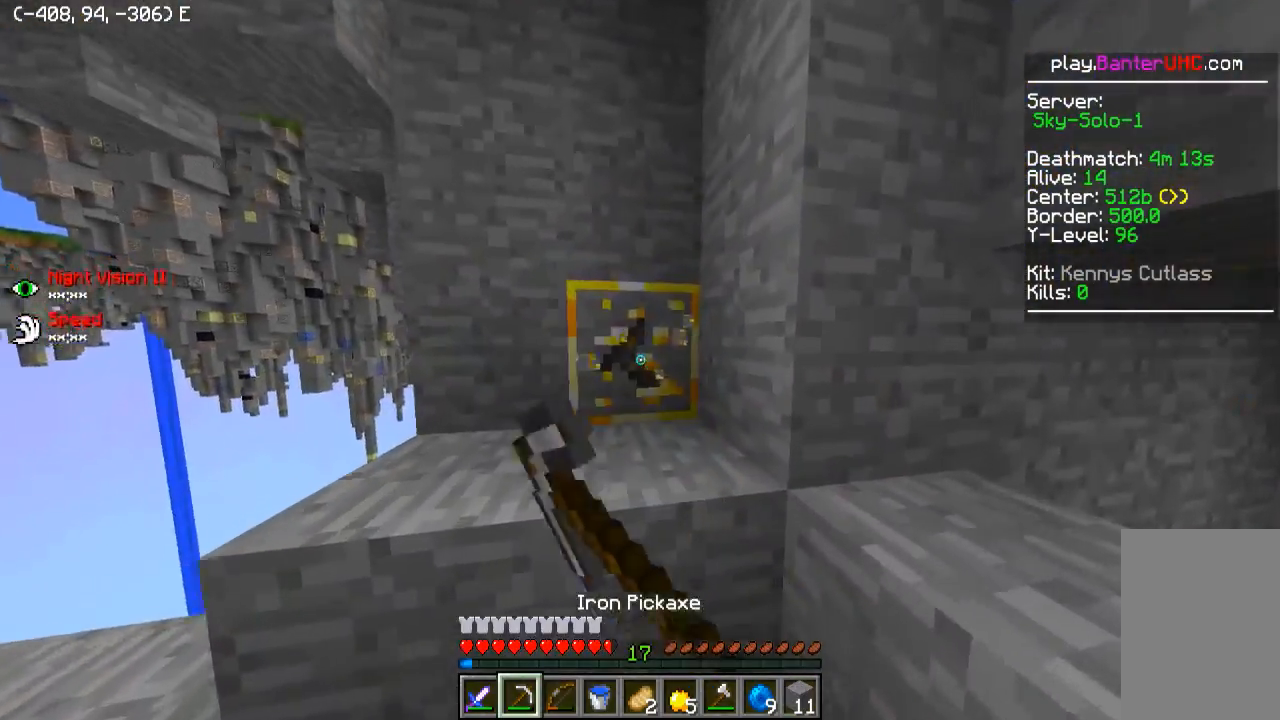
{"keys": ["w"], "events": [[400, "w", "down"]]}
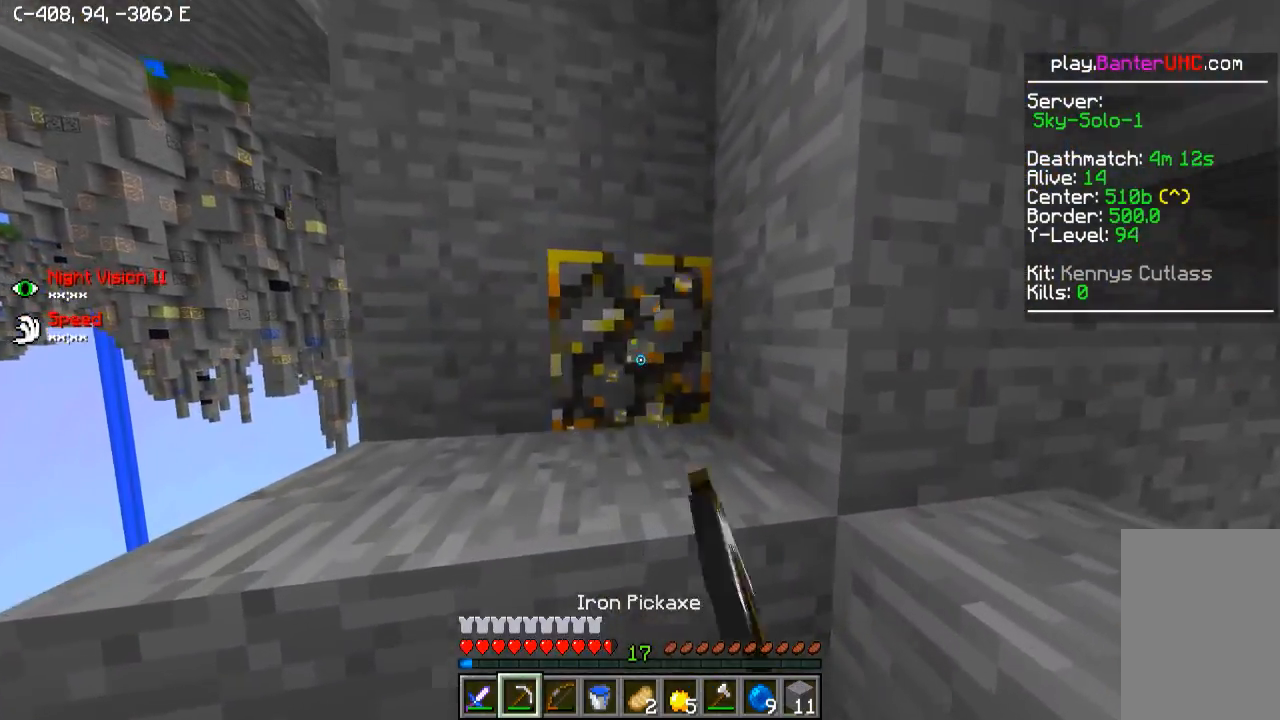
{"keys": [], "events": [[50, "d", "down"], [100, "w", "up"], [150, "d", "up"], [350, "d", "down"], [450, "d", "up"]]}
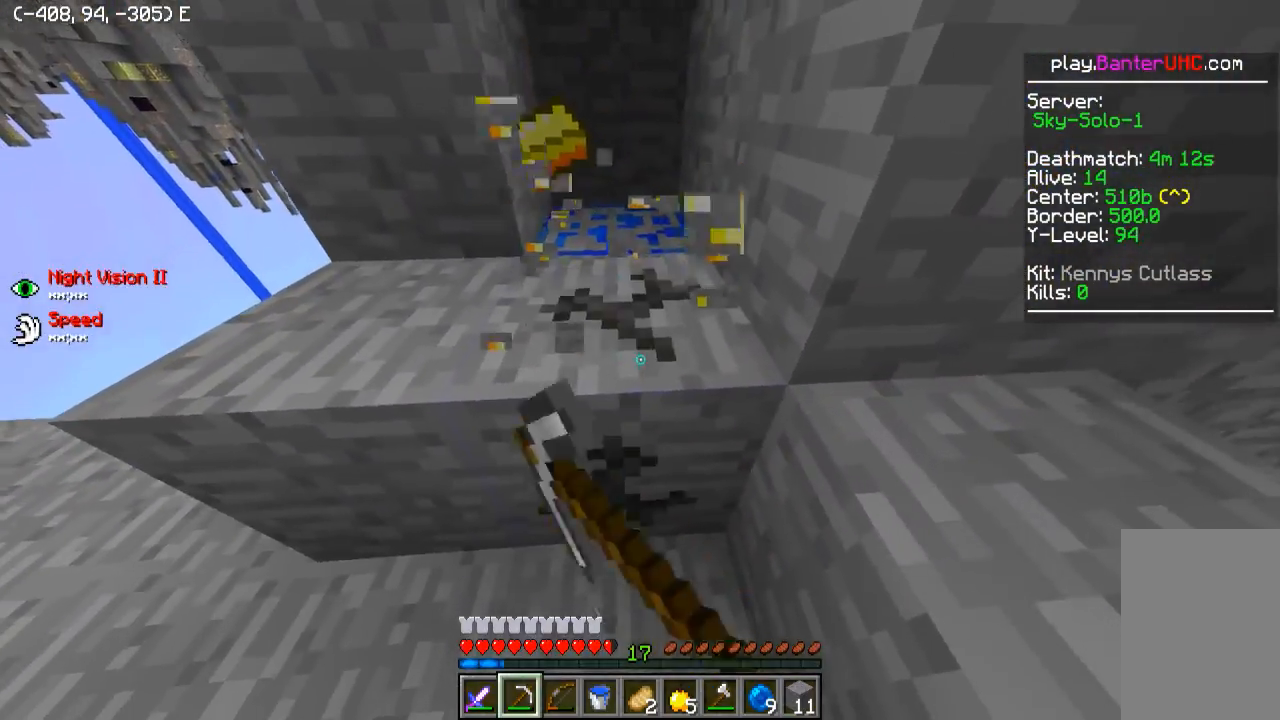
{"keys": ["w"], "events": [[300, "w", "down"]]}
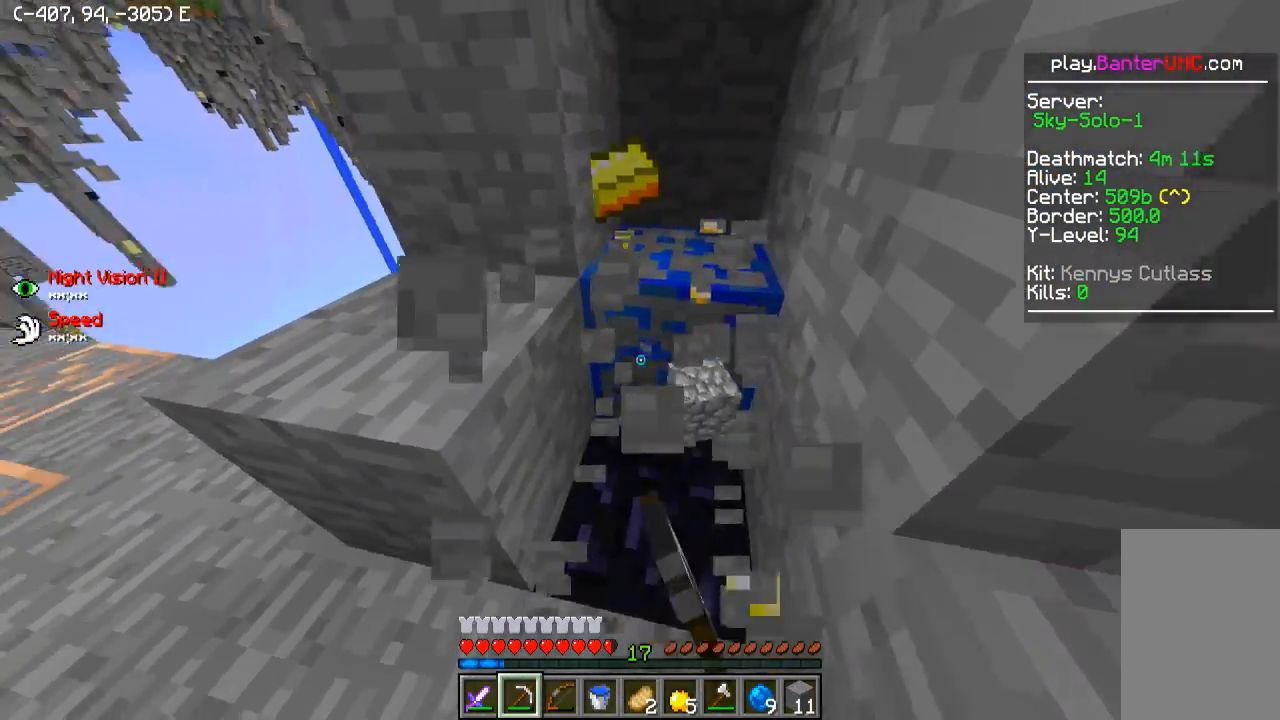
{"keys": ["a"], "events": [[50, "d", "down"], [350, "d", "up"], [450, "a", "down"], [450, "w", "up"]]}
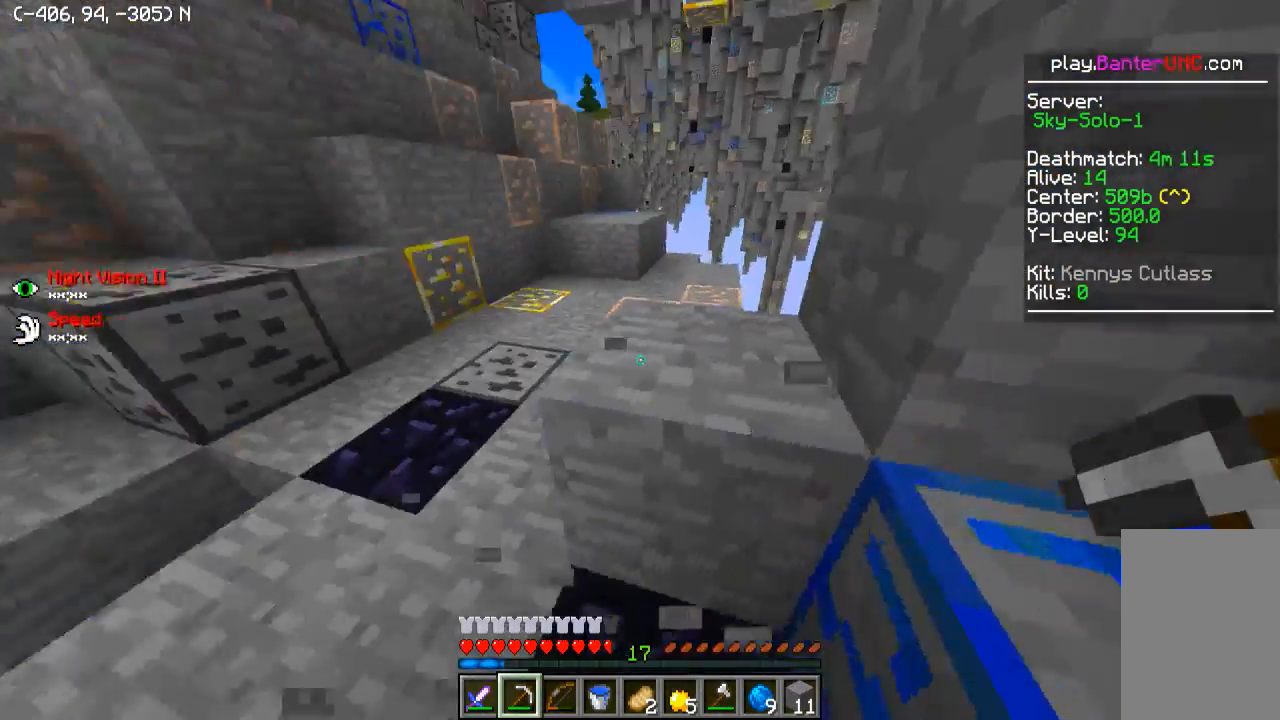
{"keys": ["w"], "events": [[50, "w", "down"], [250, "a", "up"]]}
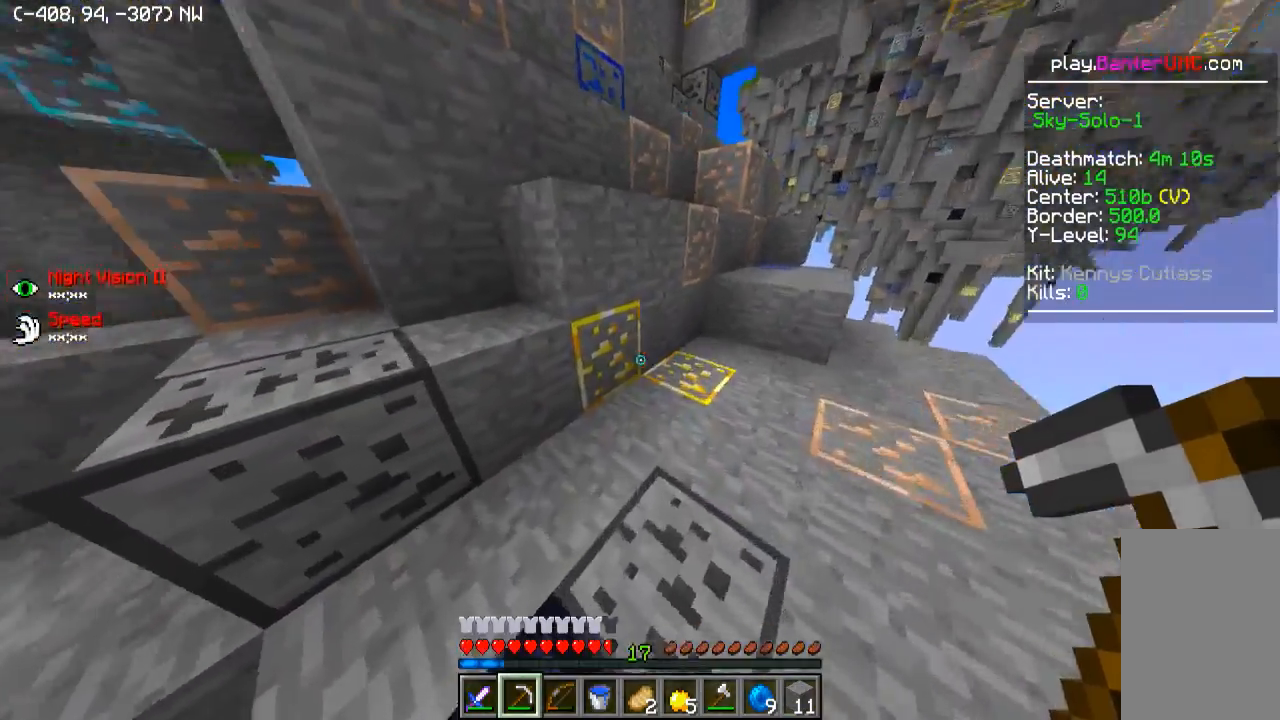
{"keys": [], "events": [[200, "w", "up"]]}
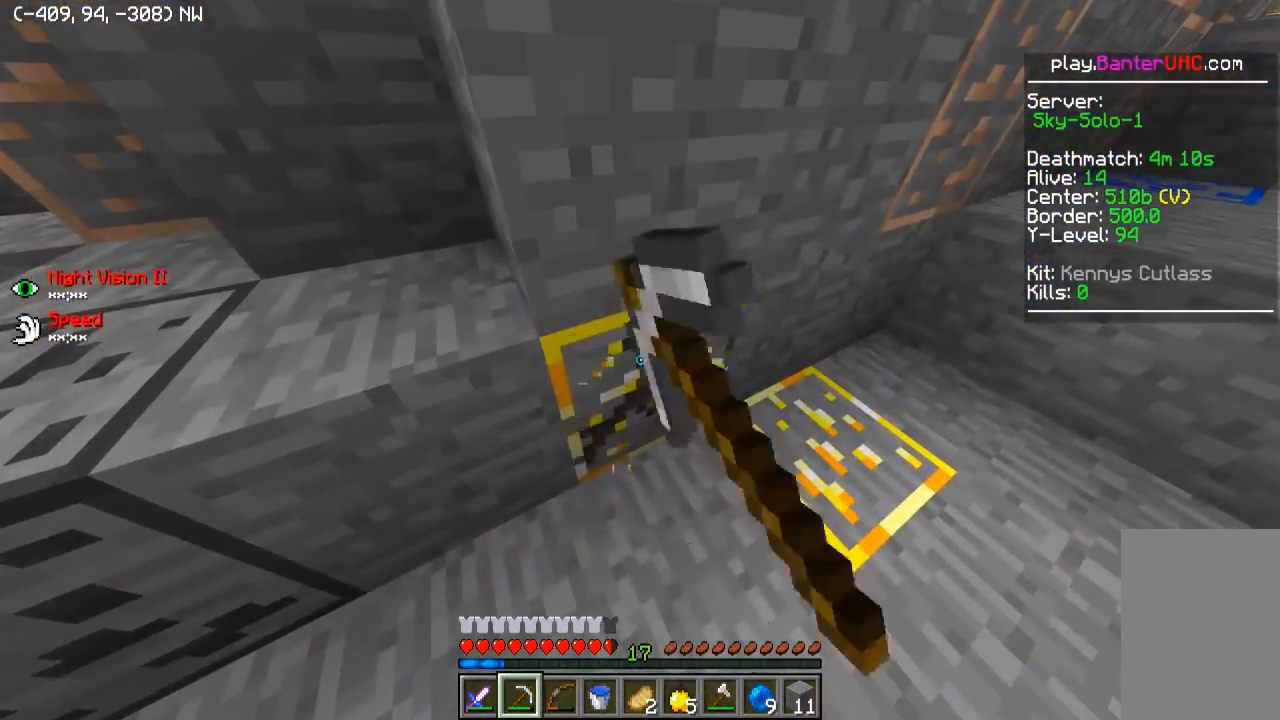
{"keys": ["d"], "events": [[400, "d", "down"]]}
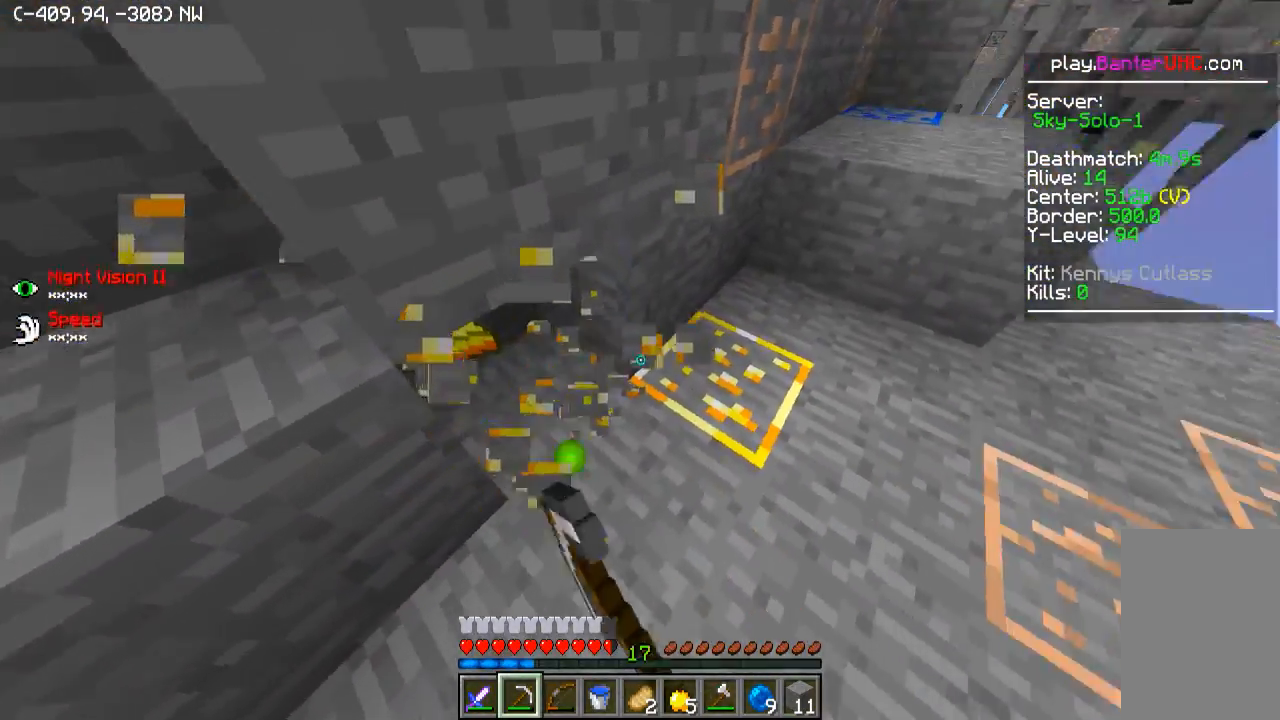
{"keys": [], "events": [[100, "w", "down"], [200, "d", "up"], [200, "w", "up"]]}
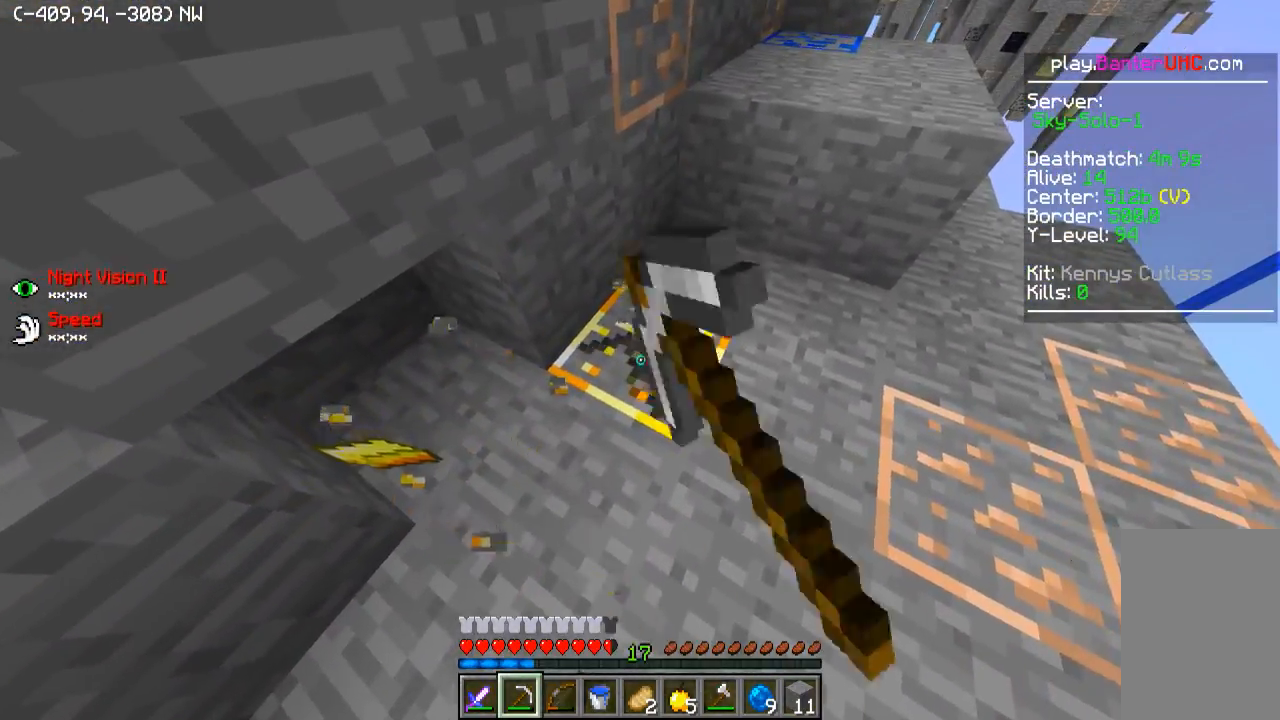
{"keys": [], "events": []}
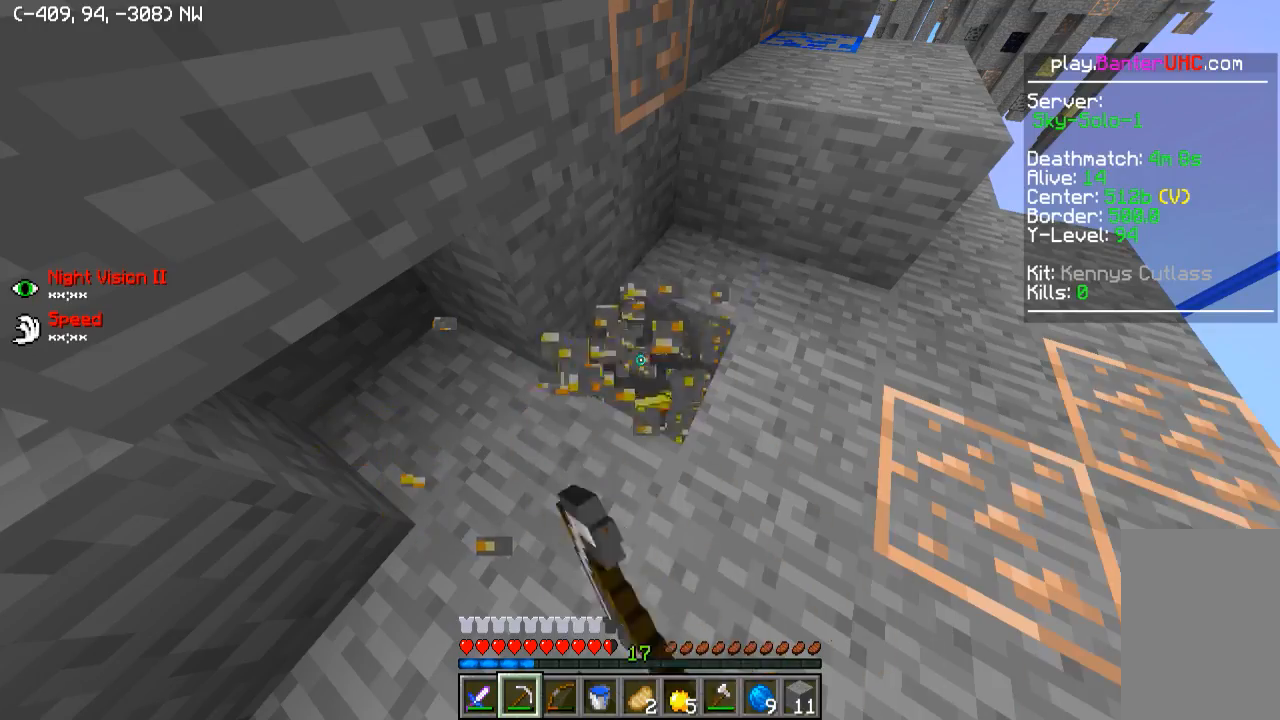
{"keys": [], "events": [[150, "d", "down"], [150, "w", "down"], [300, "d", "up"], [350, "w", "up"]]}
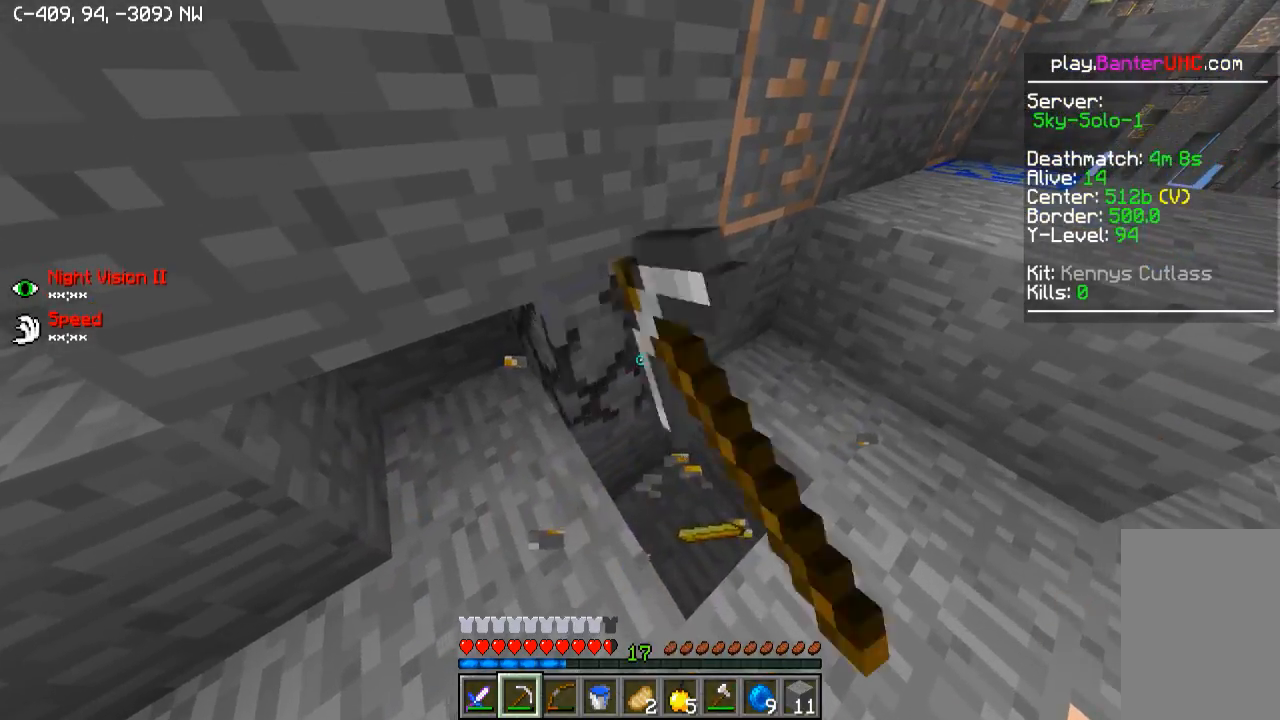
{"keys": [], "events": [[300, "d", "down"], [400, "d", "up"]]}
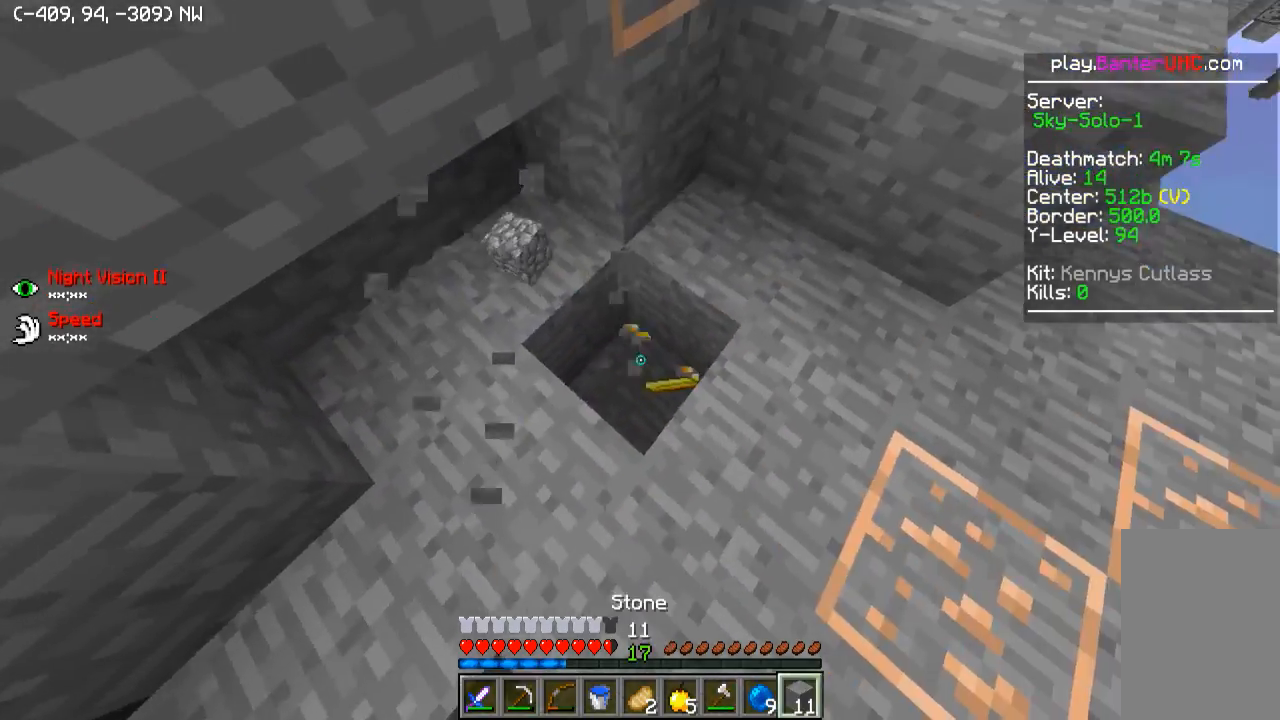
{"keys": ["w"], "events": [[200, "d", "down"], [250, "d", "up"], [450, "w", "down"]]}
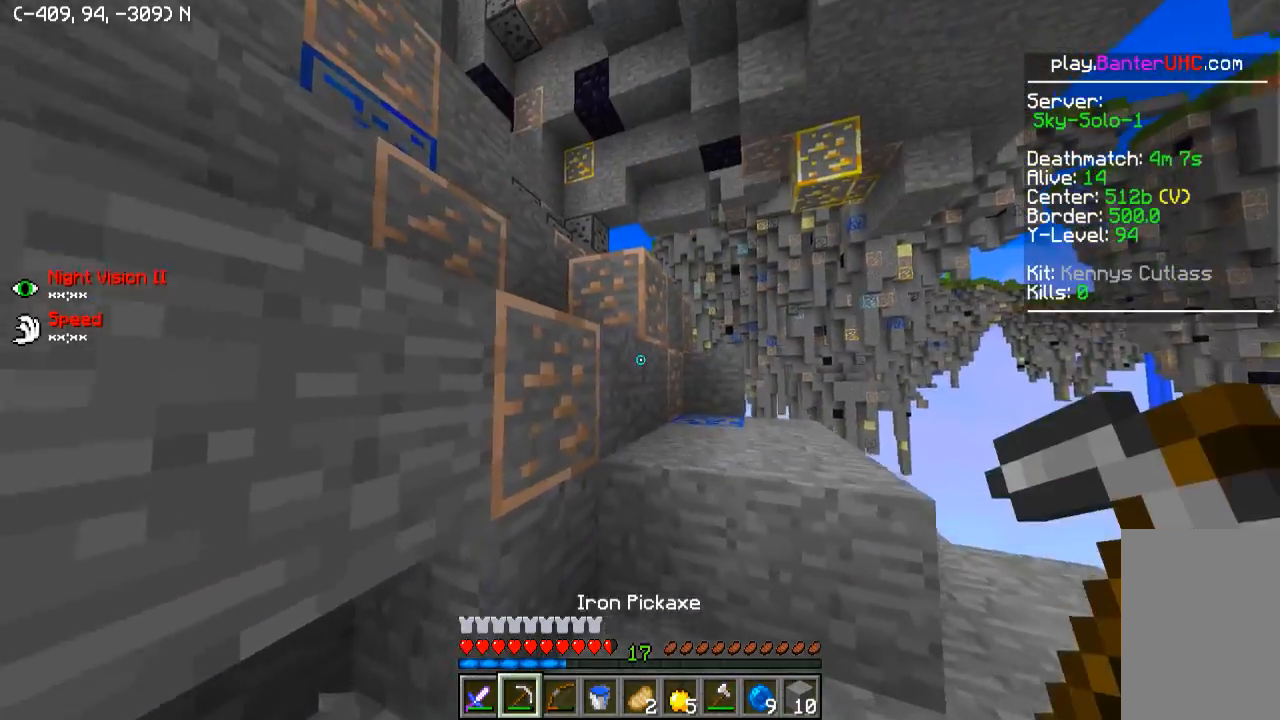
{"keys": ["w"], "events": [[250, "d", "down"], [350, "d", "up"]]}
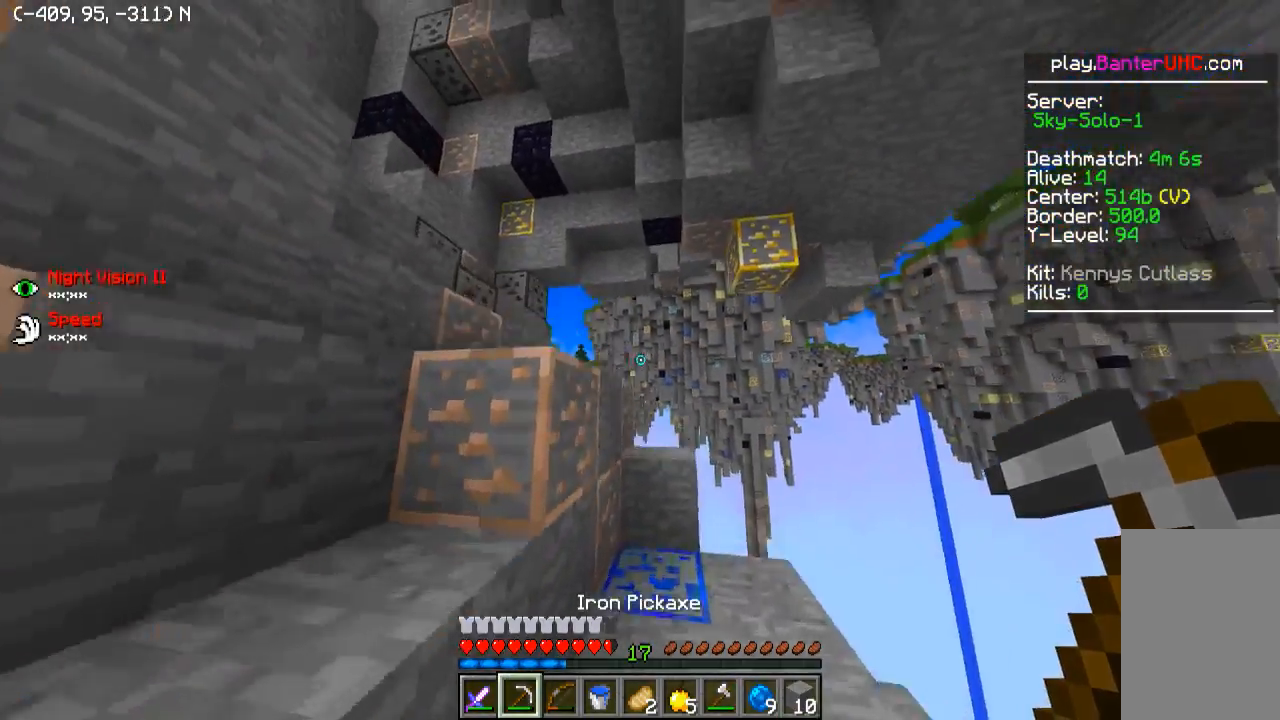
{"keys": ["a", "w"], "events": [[100, "a", "down"], [450, "a", "up"], [500, "a", "down"]]}
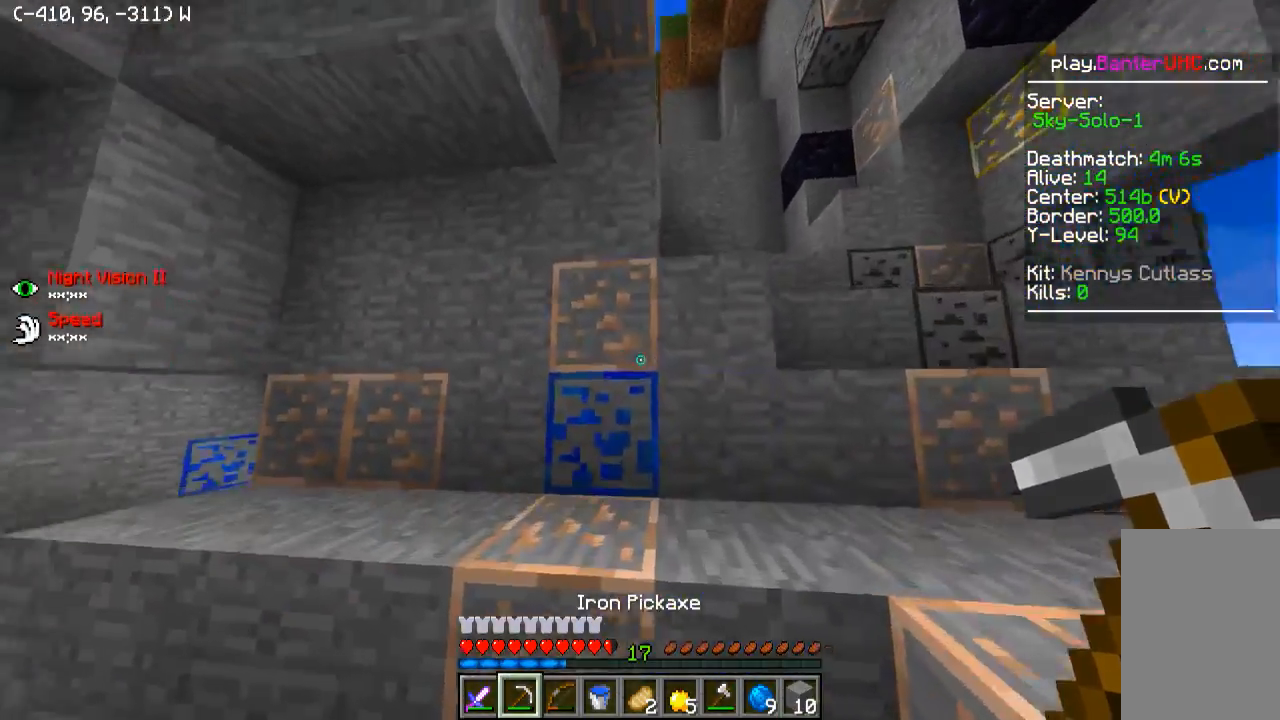
{"keys": ["a", "w"], "events": [[250, "a", "up"], [500, "a", "down"]]}
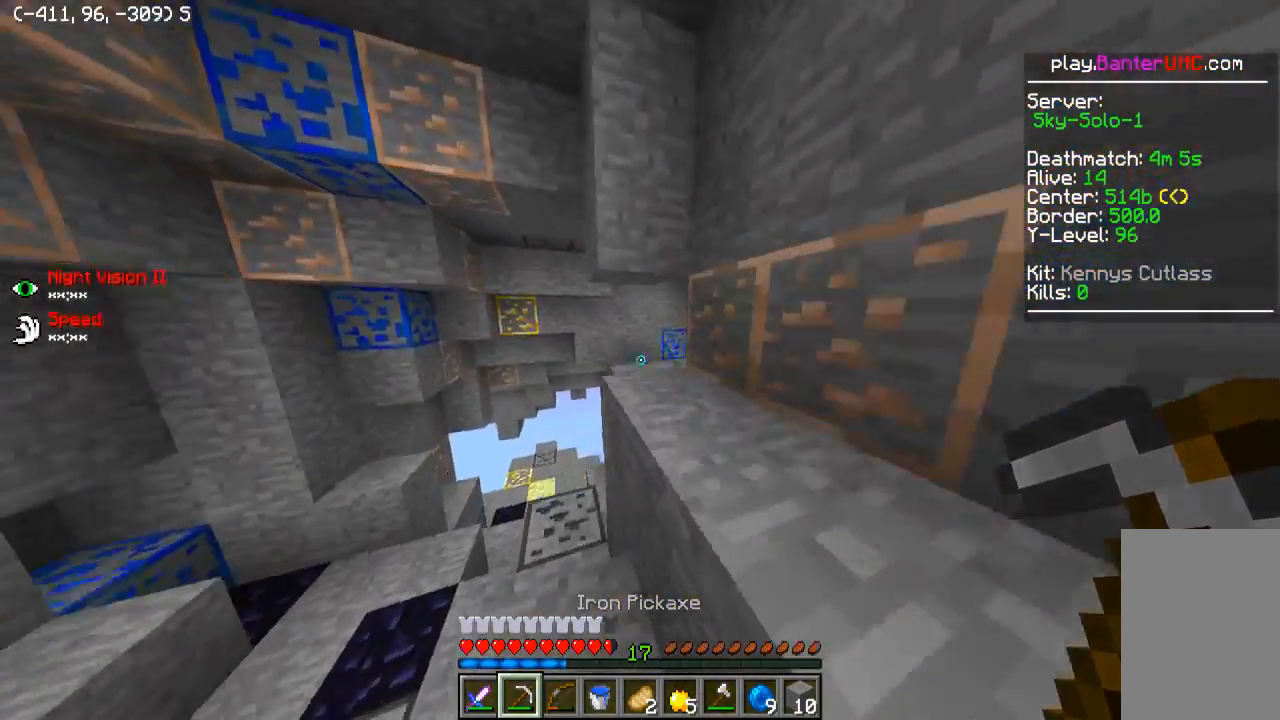
{"keys": ["w"], "events": [[300, "a", "up"]]}
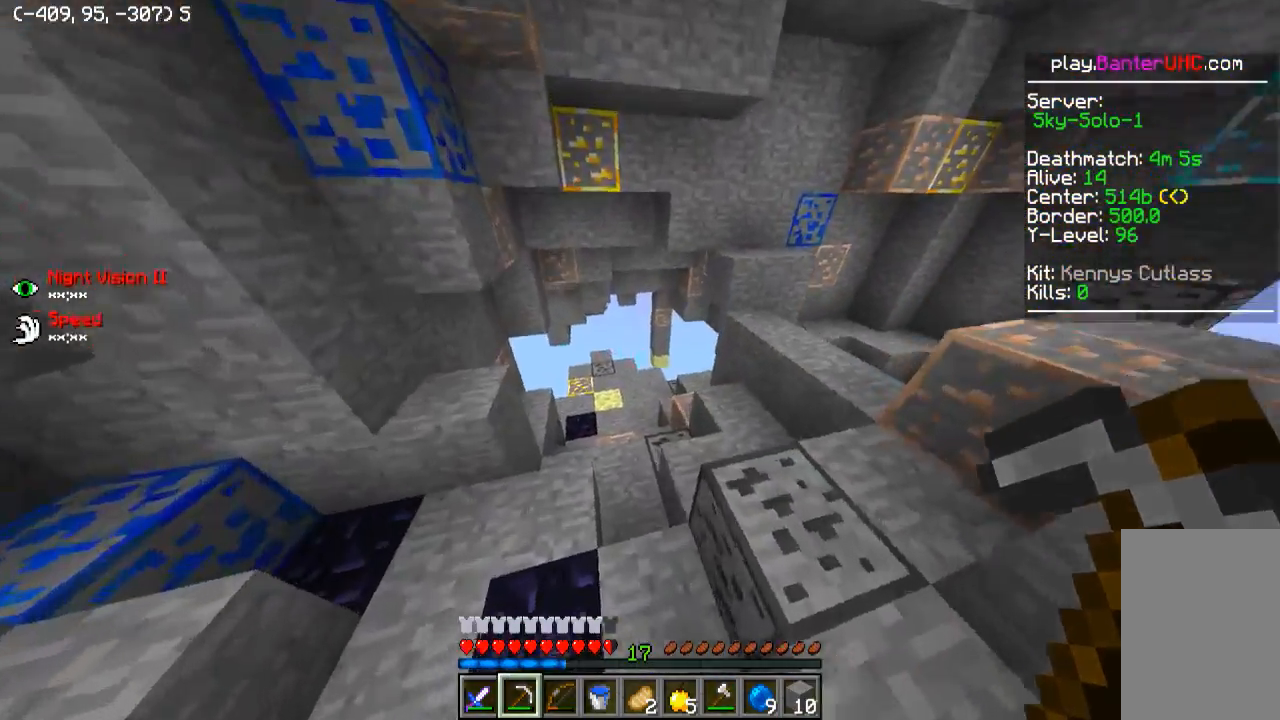
{"keys": ["w"], "events": [[250, "d", "down"], [400, "d", "up"]]}
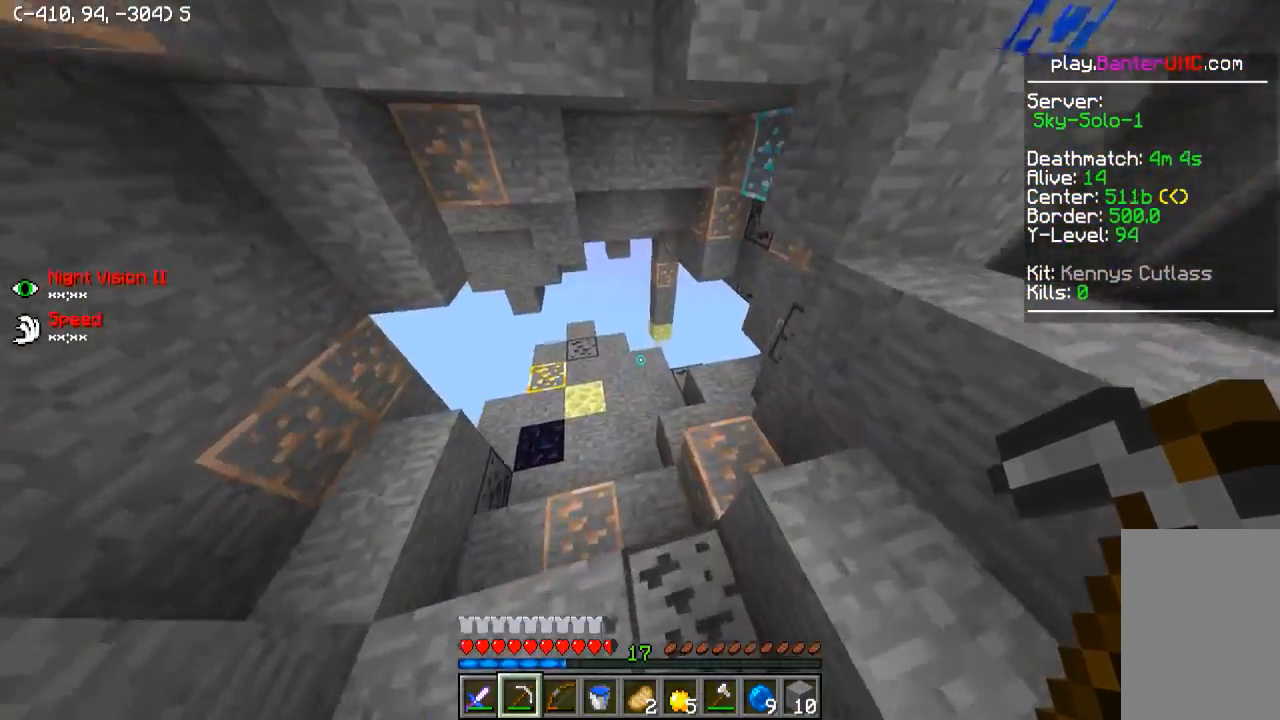
{"keys": ["w"], "events": [[434, "a", "down"], [500, "a", "up"]]}
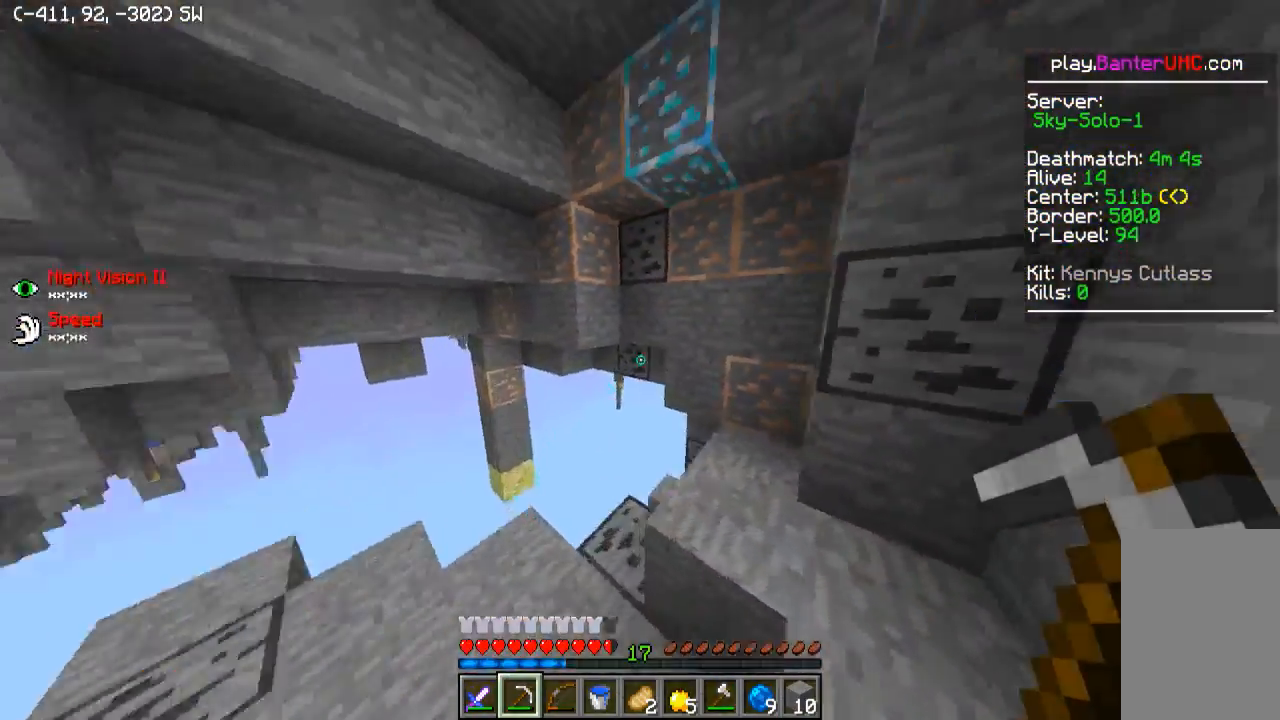
{"keys": ["w"], "events": [[50, "d", "down"], [300, "d", "up"]]}